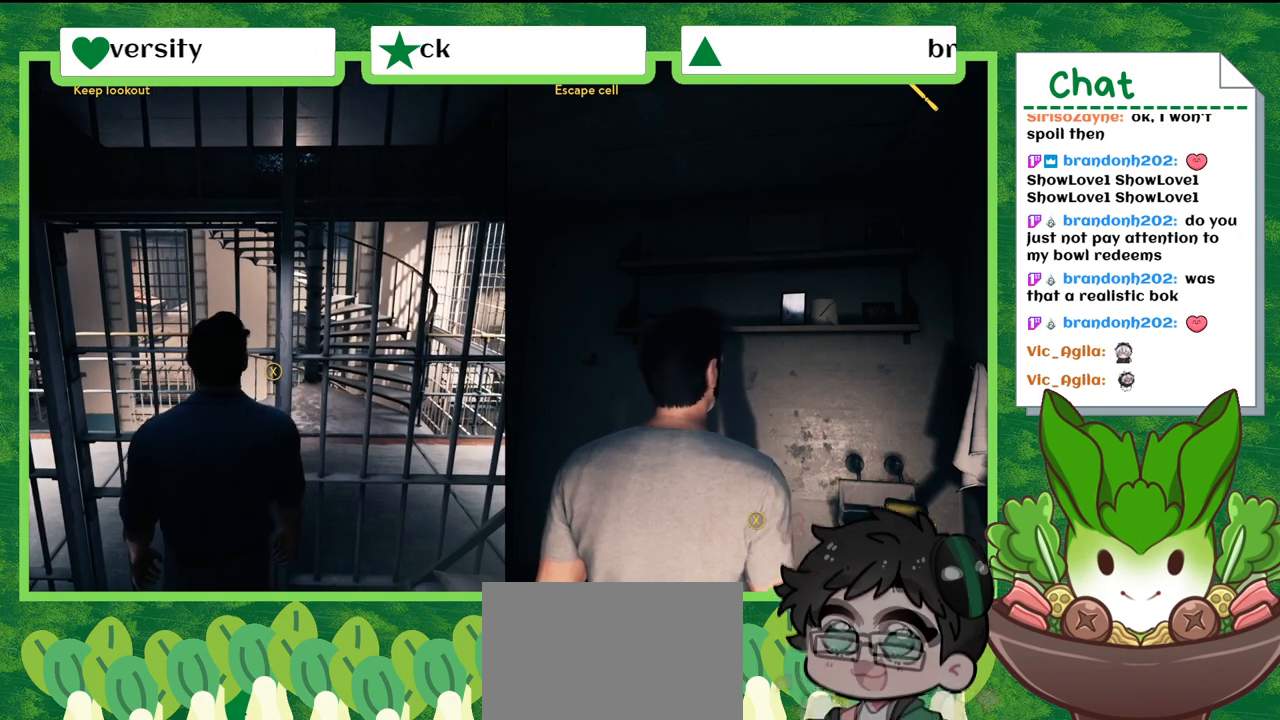
Gameplay with a controller (Nintendo layout); each line is a JSON object with the inputs held at the frame after it. "events" lists button and stick changes between this image and that frame as [ms after this image, input, new state], when the widget could be followed in between. Not read: L2 L3 R2 R3 SELECT Z.
{"buttons": [], "left_stick": "center", "right_stick": "right", "events": [[267, "right_stick", "right"]]}
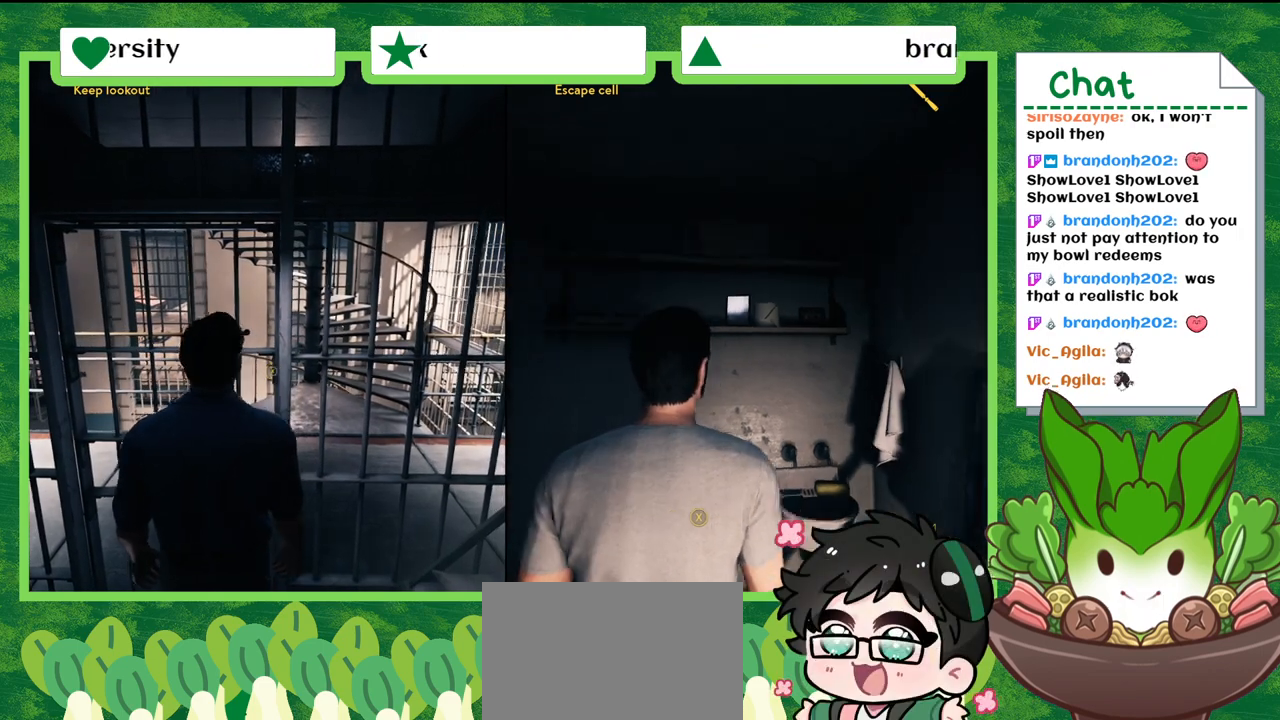
{"buttons": [], "left_stick": "up-right", "right_stick": "down-right", "events": [[34, "left_stick", "right"], [267, "right_stick", "down-right"], [434, "left_stick", "up-right"]]}
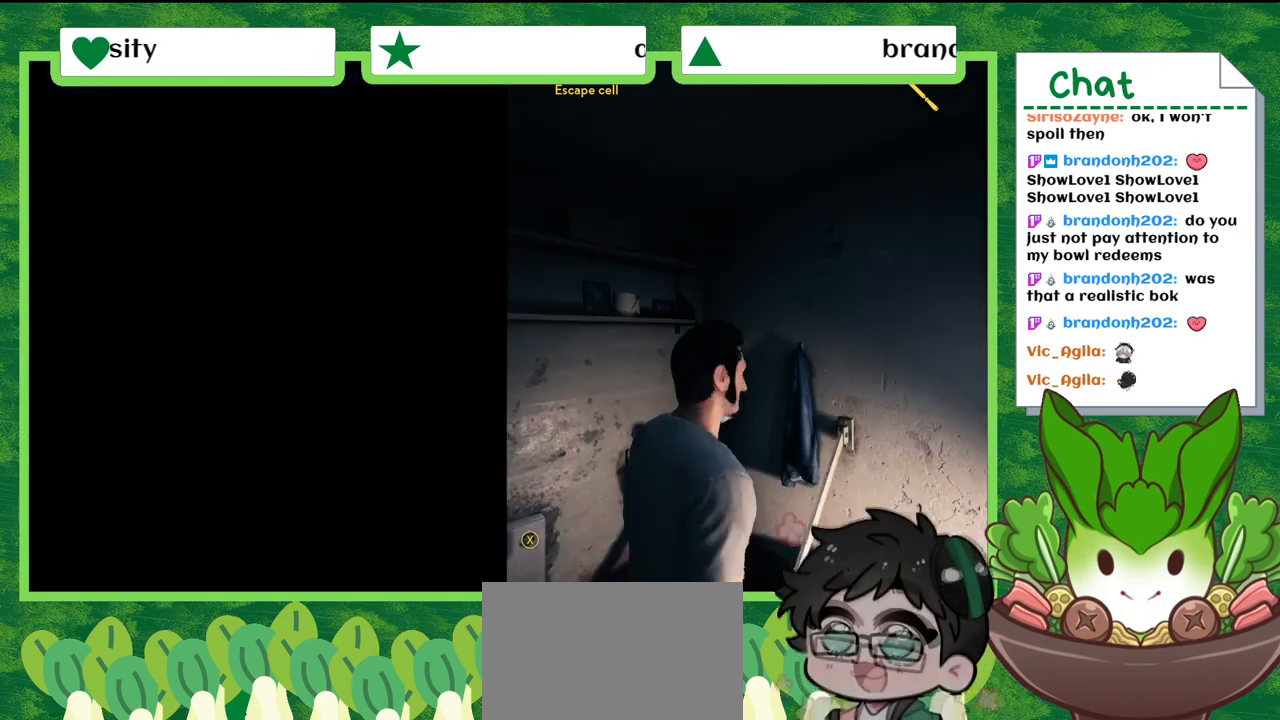
{"buttons": [], "left_stick": "left", "right_stick": "down-left", "events": [[133, "left_stick", "up"], [133, "right_stick", "center"], [233, "left_stick", "up-left"], [434, "left_stick", "left"], [467, "right_stick", "down-left"]]}
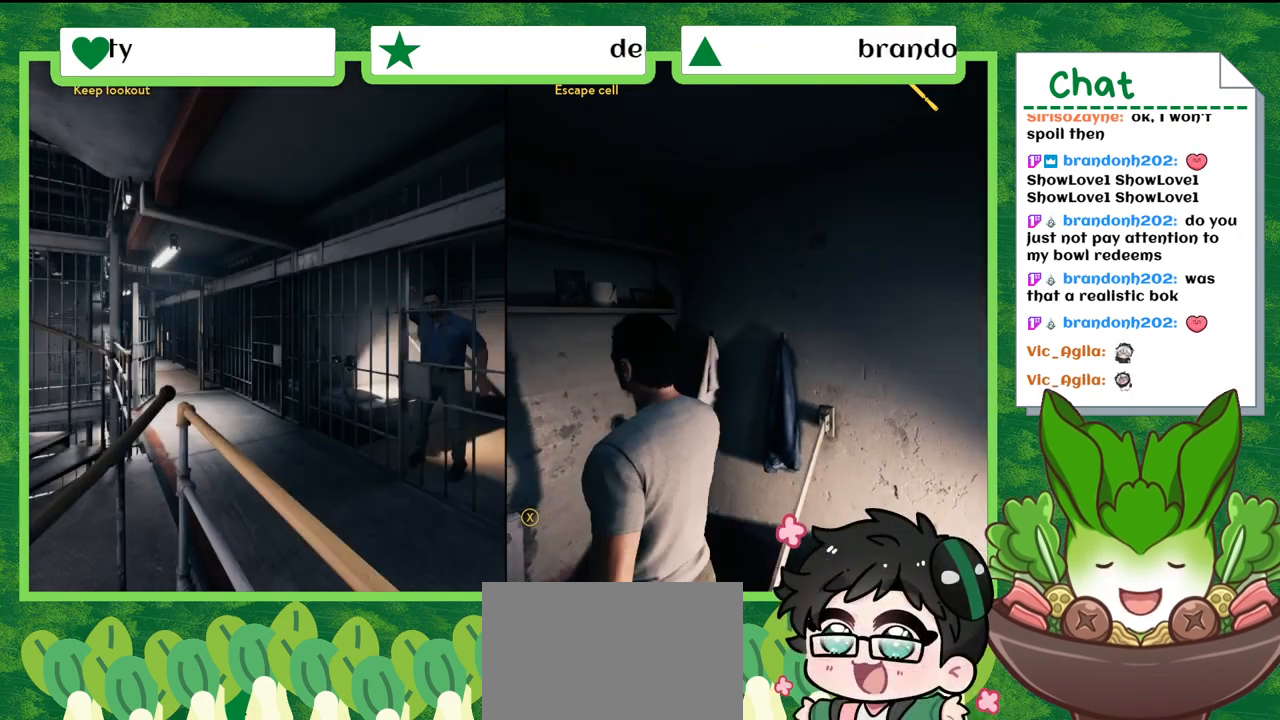
{"buttons": [], "left_stick": "center", "right_stick": "down-left", "events": [[200, "left_stick", "center"]]}
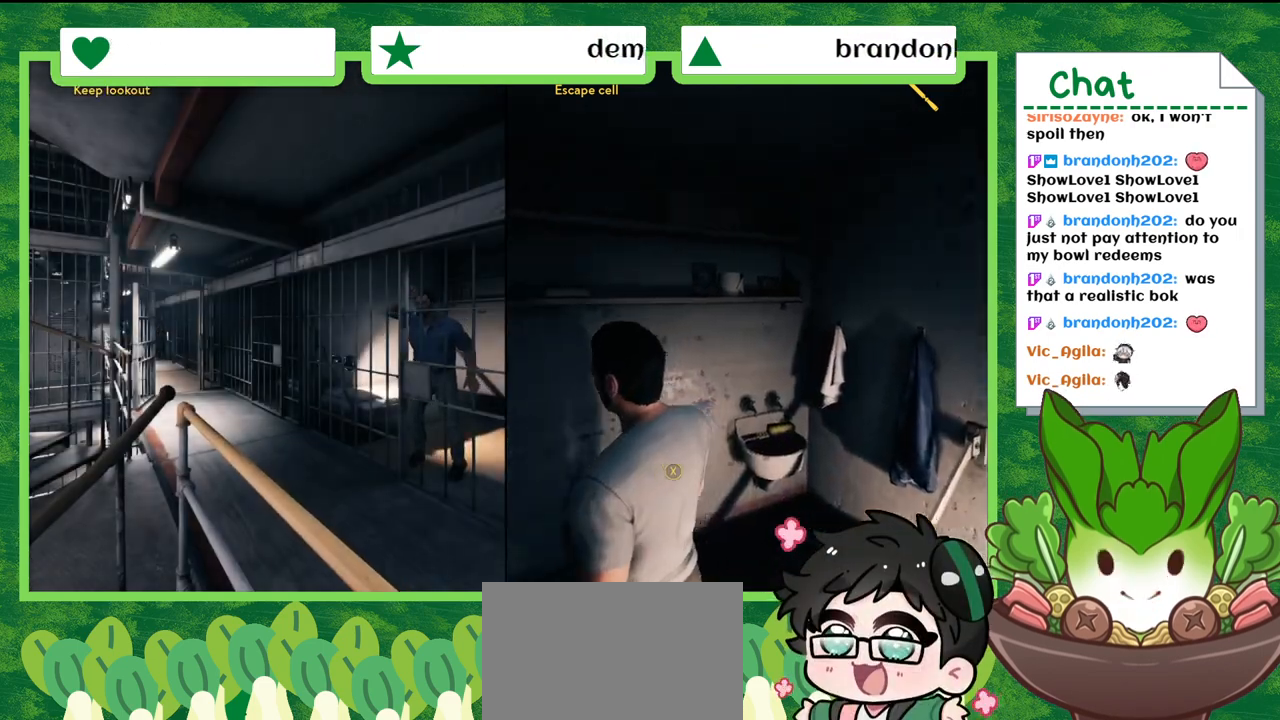
{"buttons": [], "left_stick": "center", "right_stick": "center", "events": [[434, "right_stick", "center"]]}
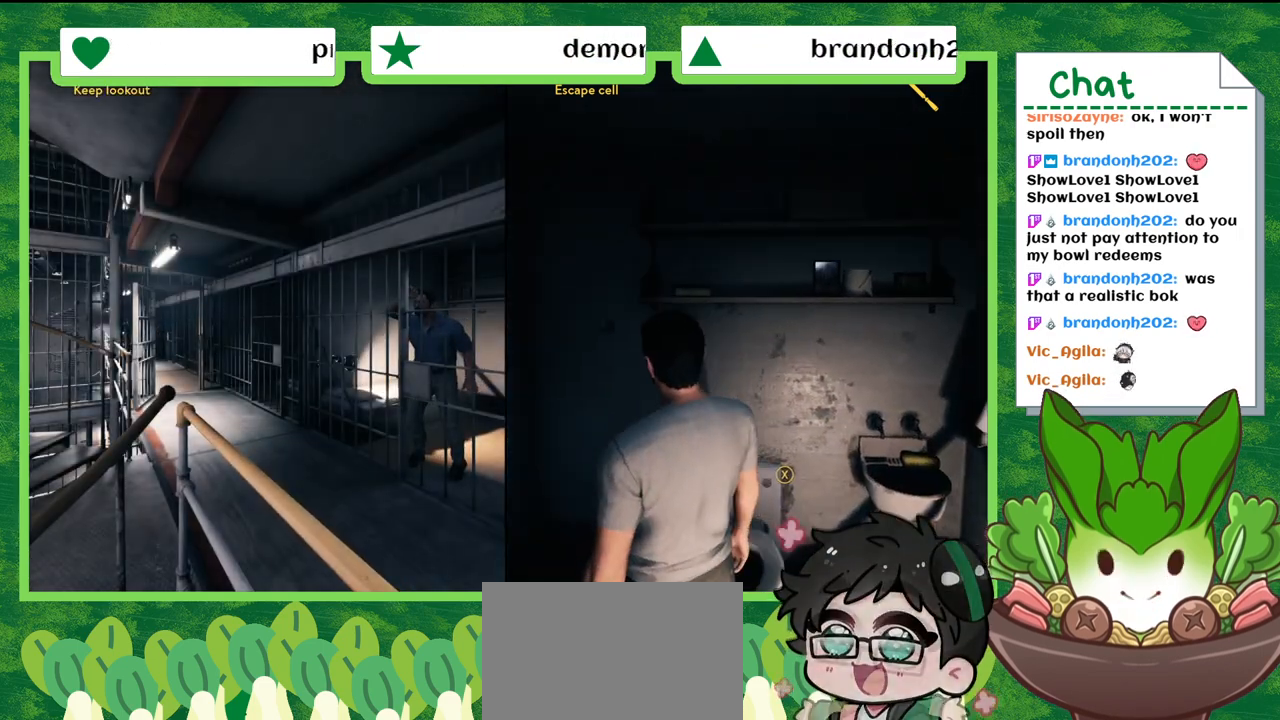
{"buttons": ["X"], "left_stick": "center", "right_stick": "center", "events": [[234, "X", "down"]]}
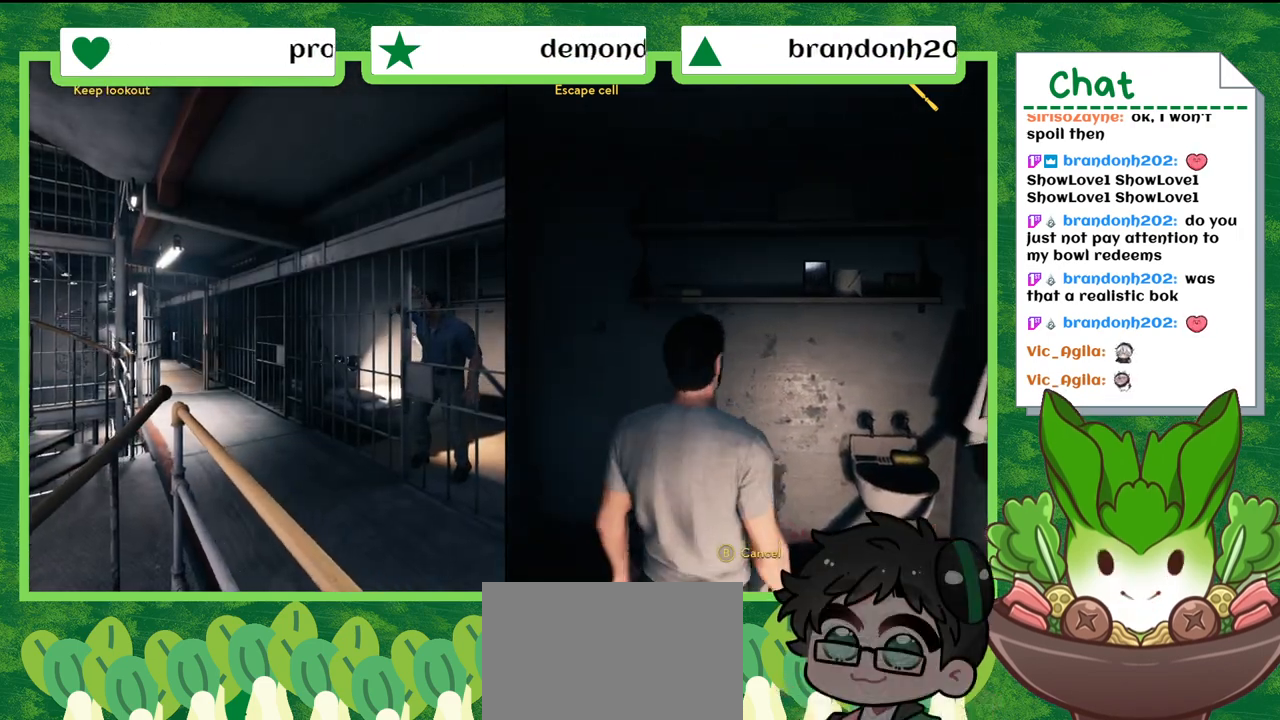
{"buttons": ["X"], "left_stick": "center", "right_stick": "center", "events": []}